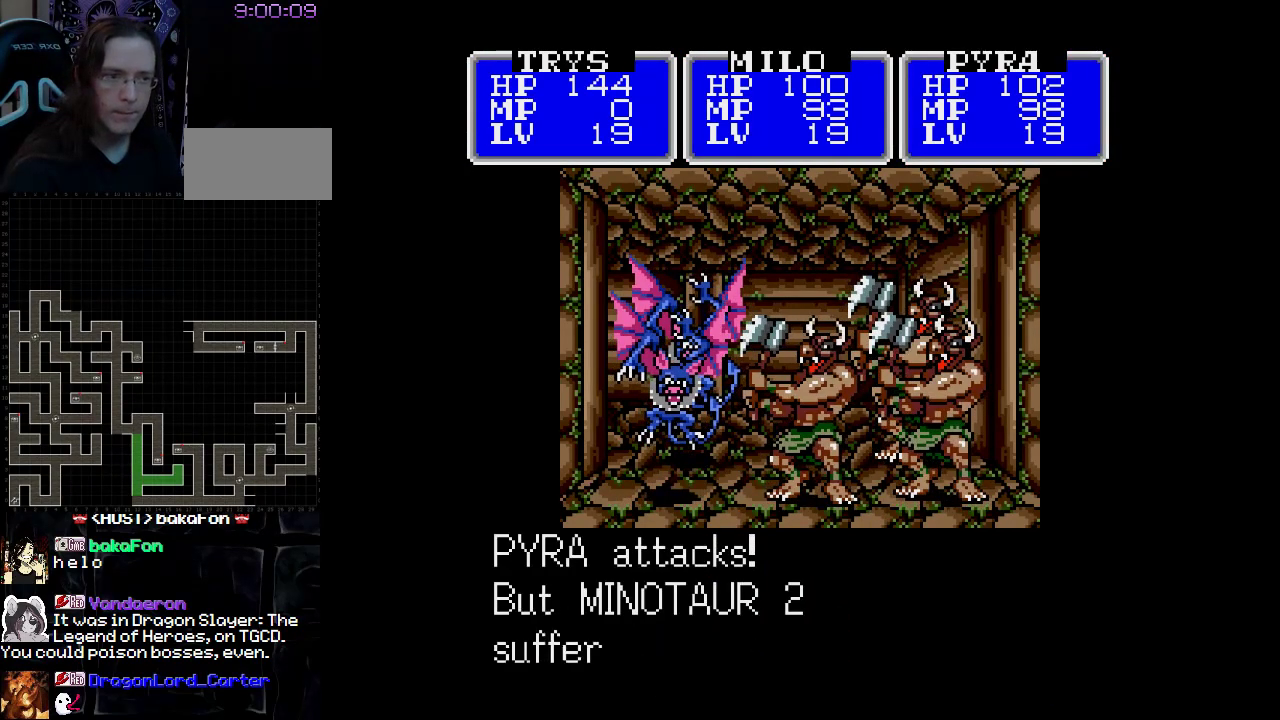
Gameplay with a controller (Nintendo layout); each line is a JSON object with the inputs held at the frame after it. "events" lists button and stick changes between this image and that frame as [ms after this image, input, new state], when the widget could be followed in between. Not read: L3 R3.
{"buttons": [], "events": []}
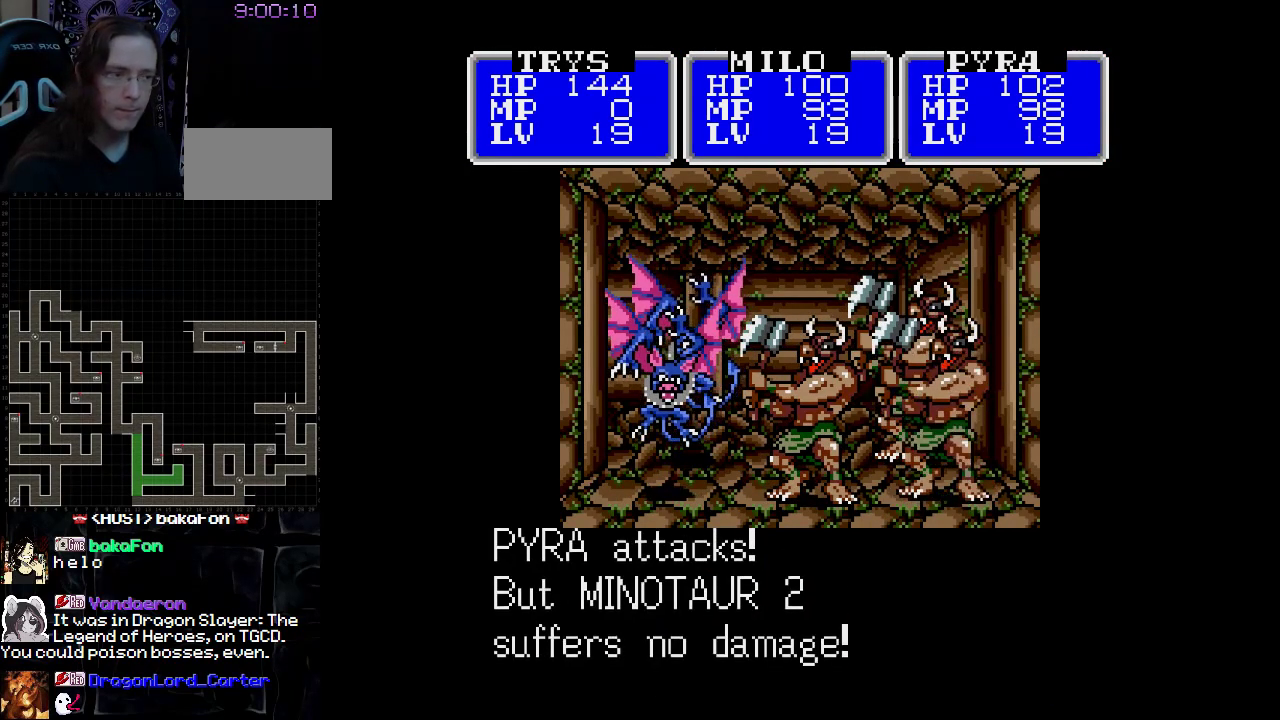
{"buttons": [], "events": []}
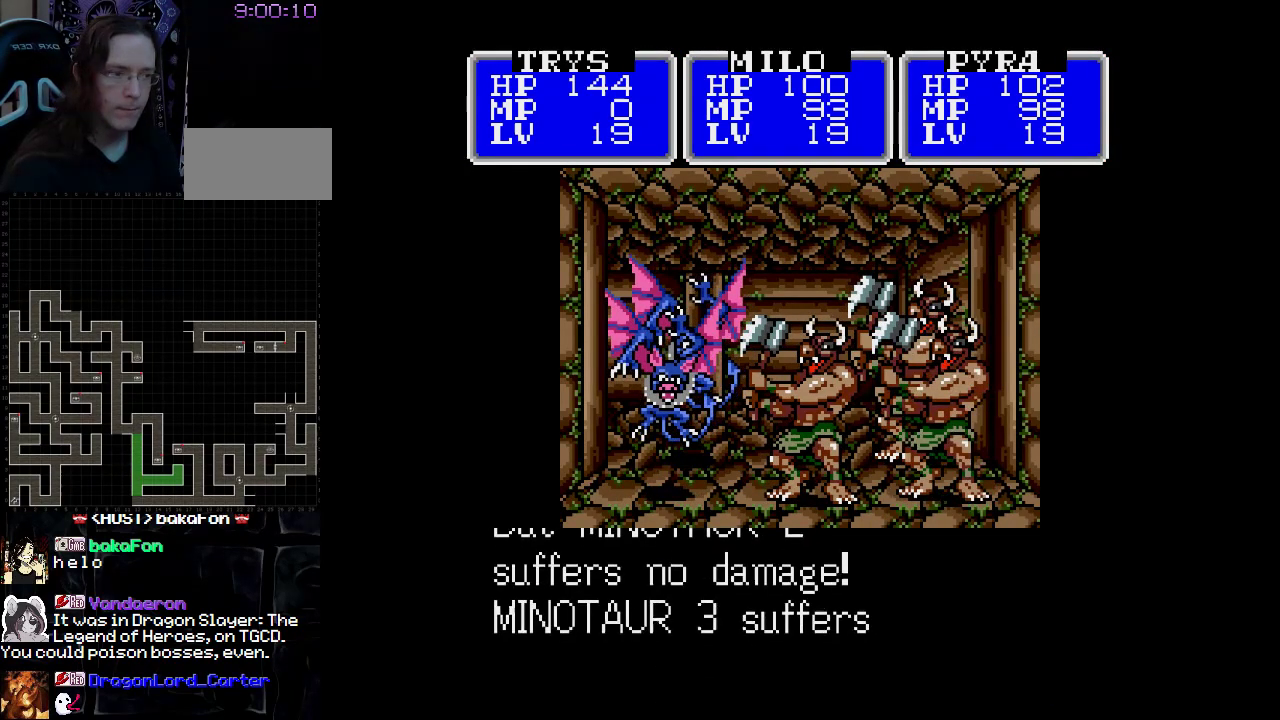
{"buttons": [], "events": []}
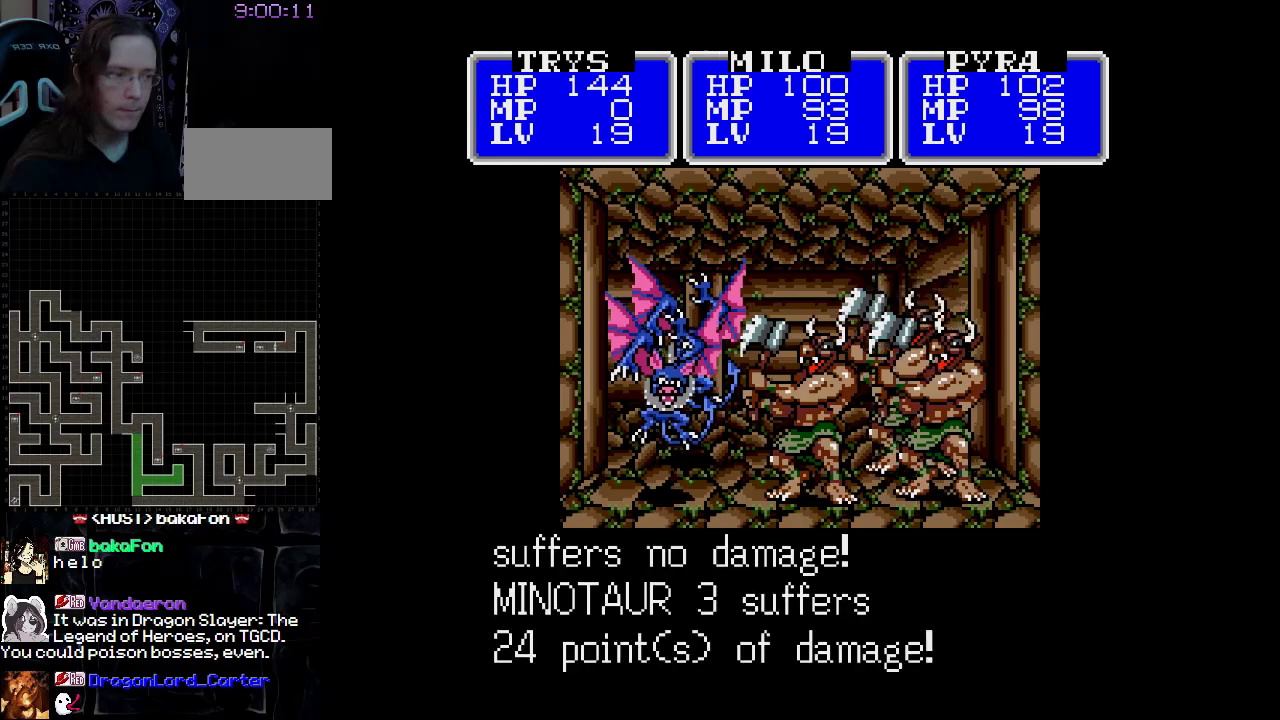
{"buttons": ["A"], "events": [[100, "A", "down"]]}
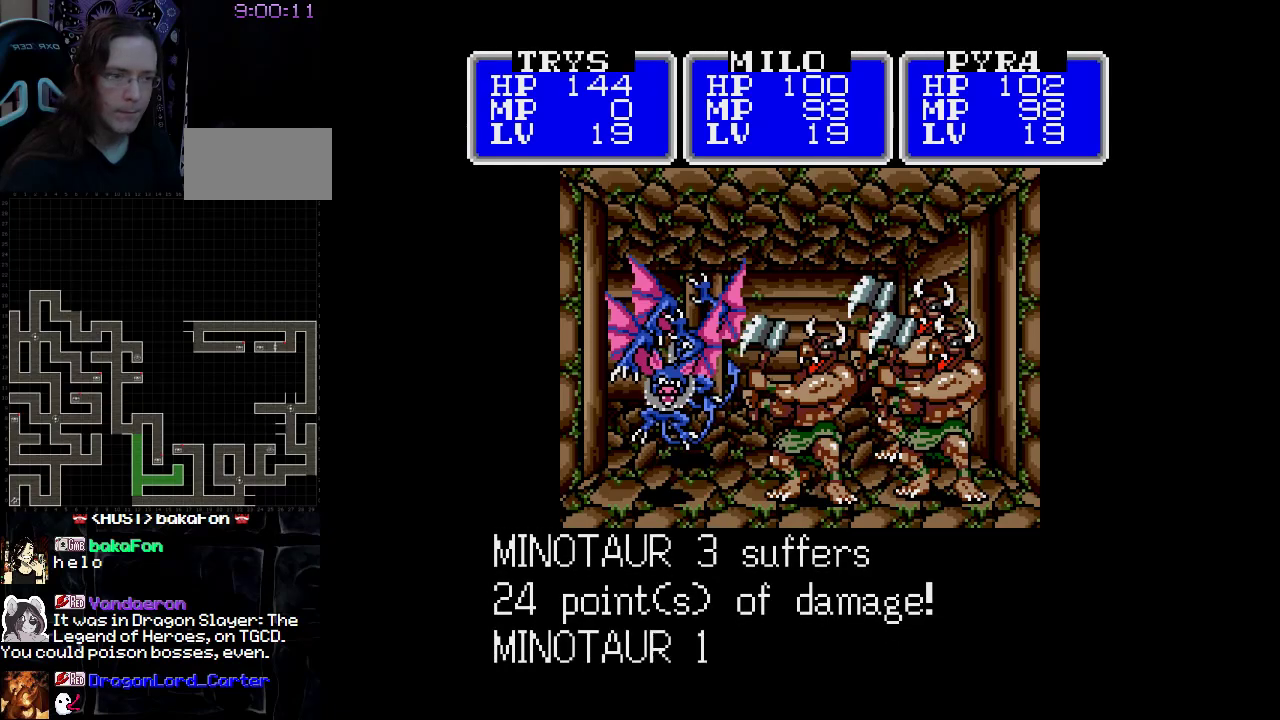
{"buttons": [], "events": [[217, "A", "up"]]}
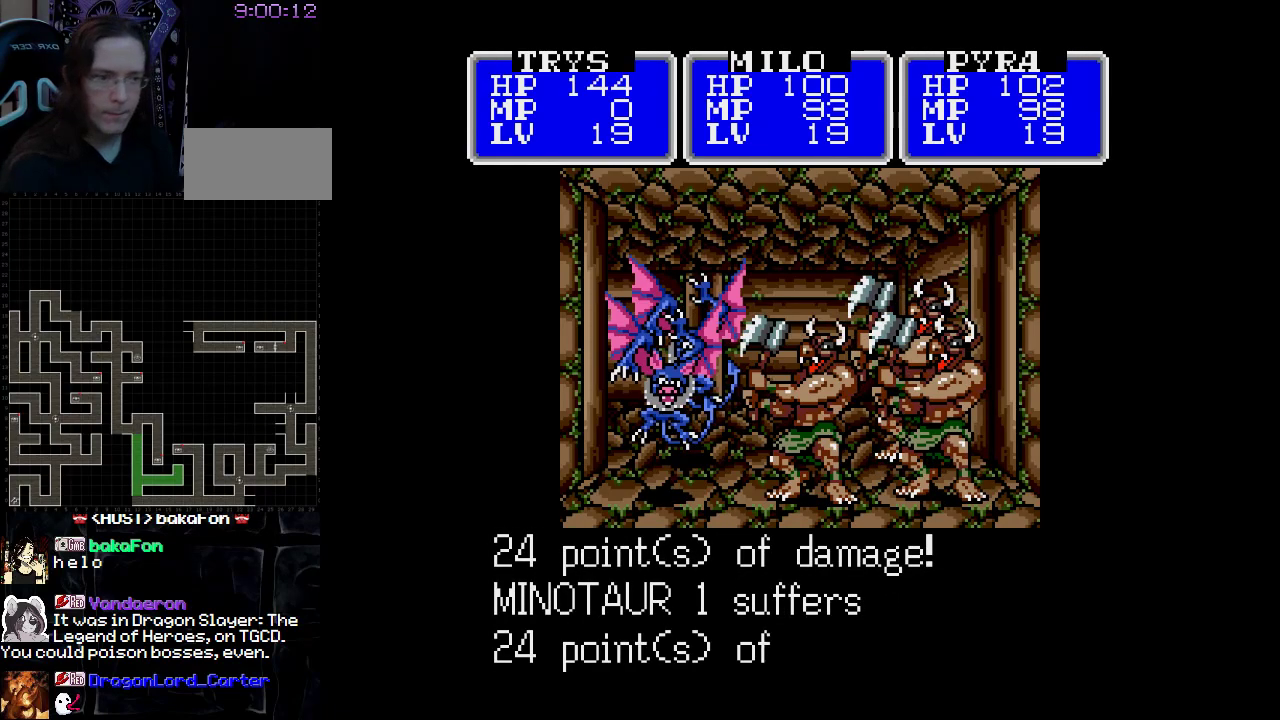
{"buttons": [], "events": []}
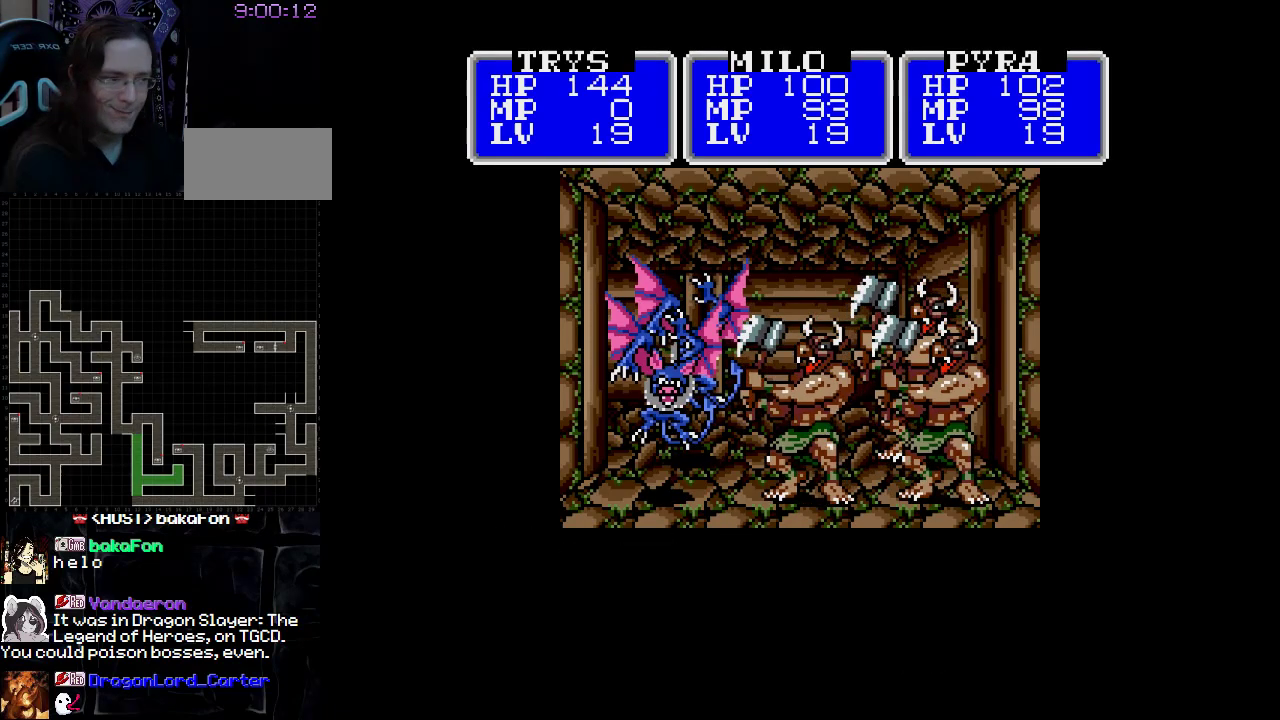
{"buttons": [], "events": []}
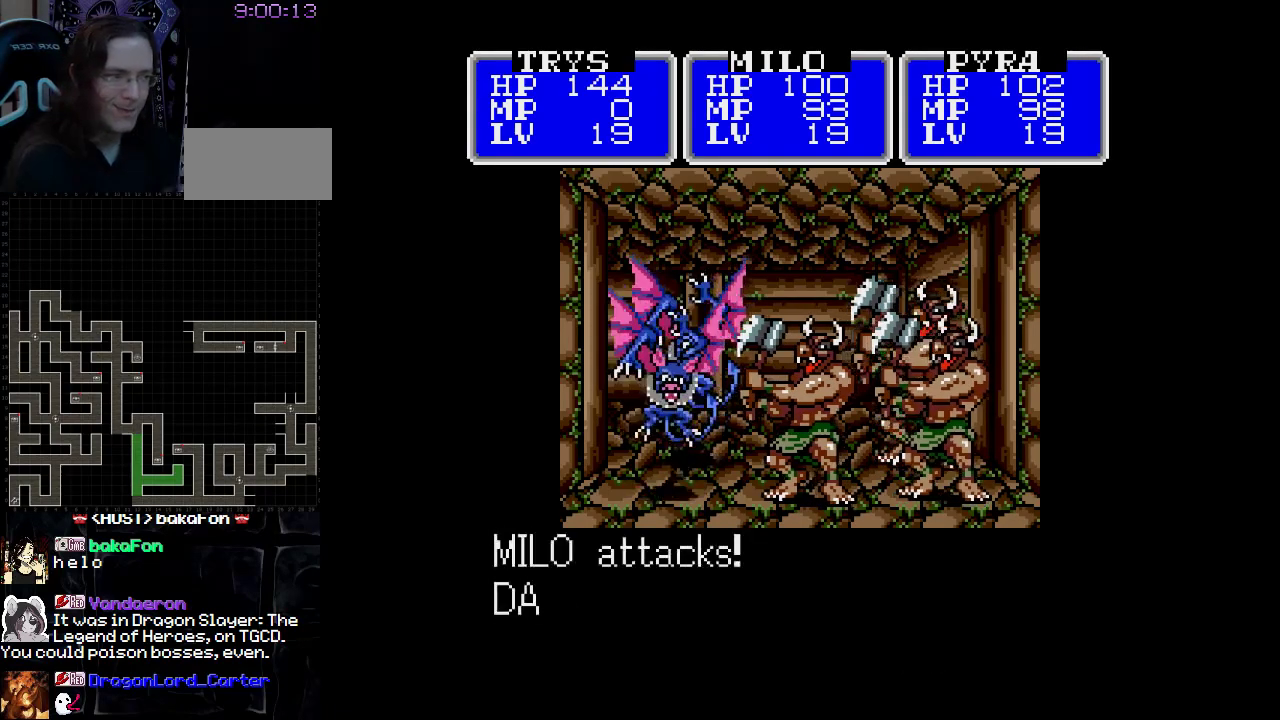
{"buttons": [], "events": []}
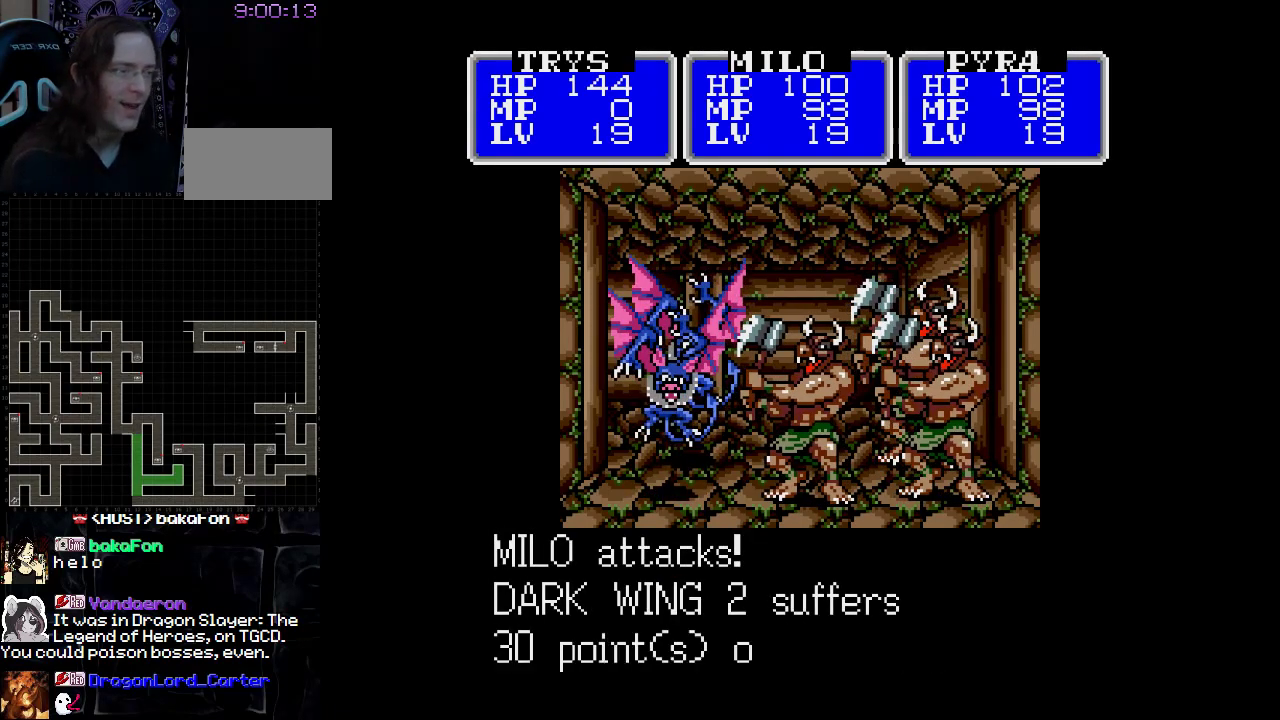
{"buttons": ["A"], "events": [[483, "A", "down"]]}
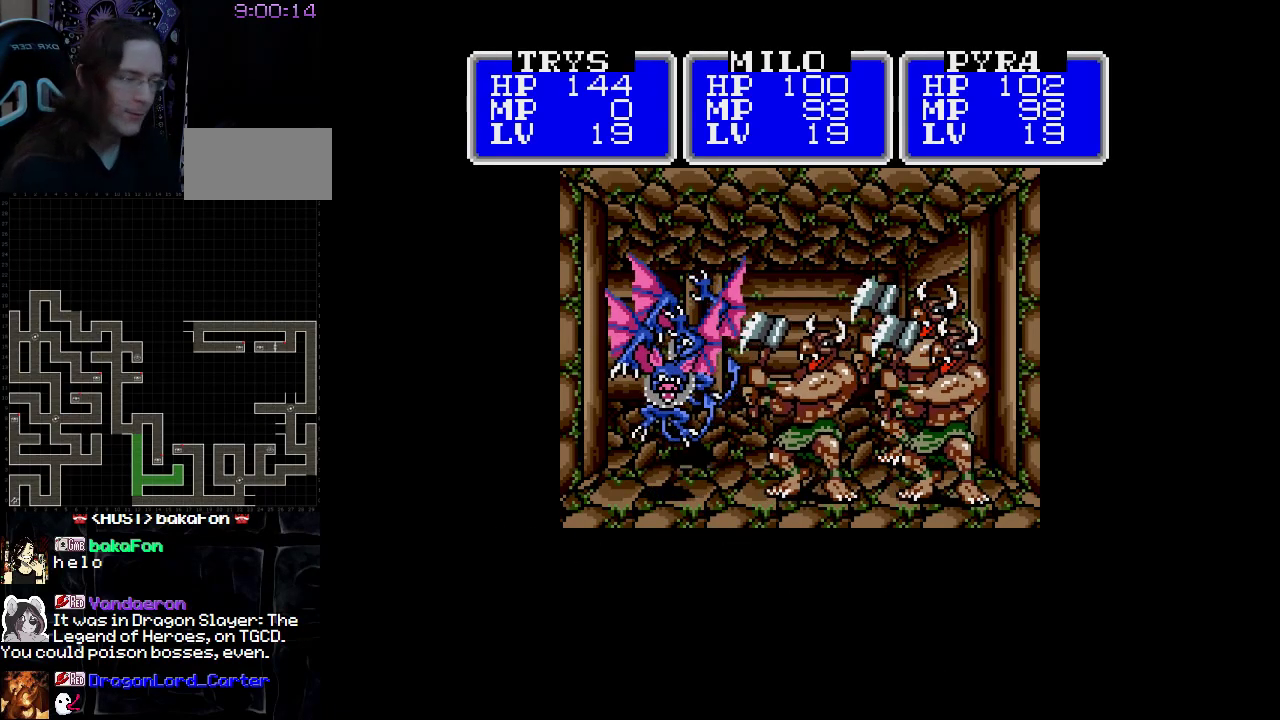
{"buttons": [], "events": [[133, "A", "up"]]}
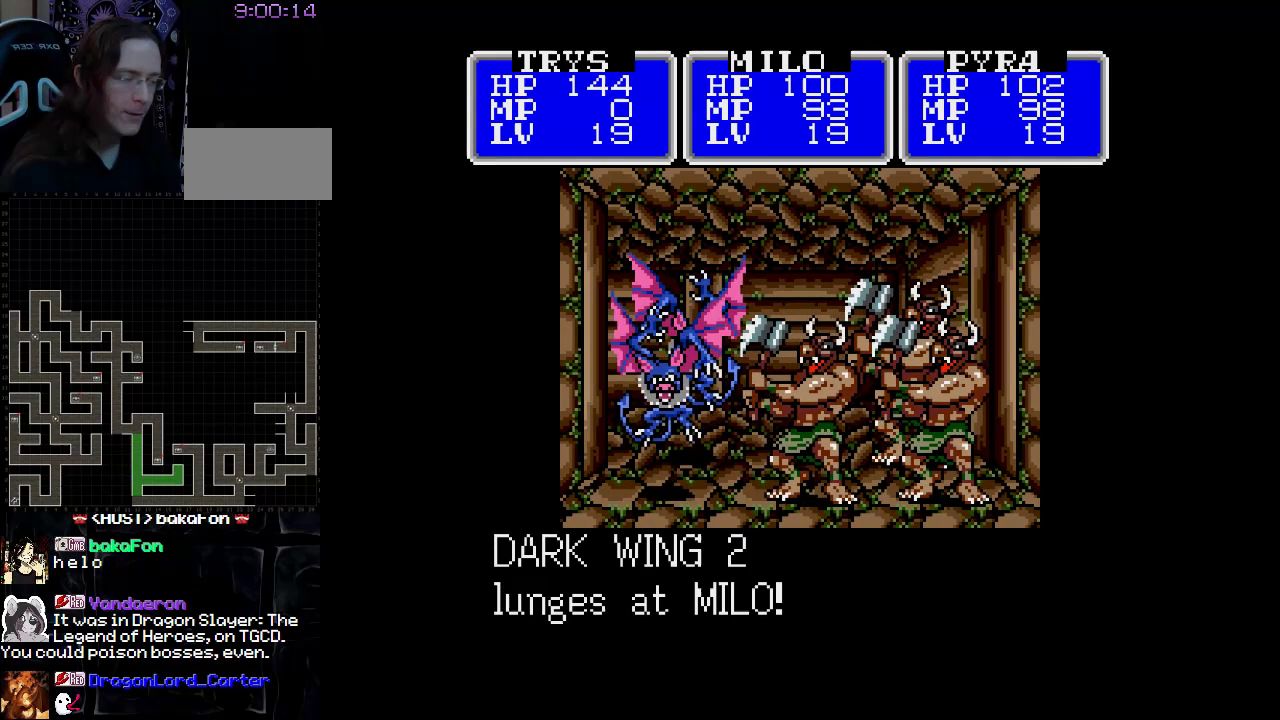
{"buttons": [], "events": []}
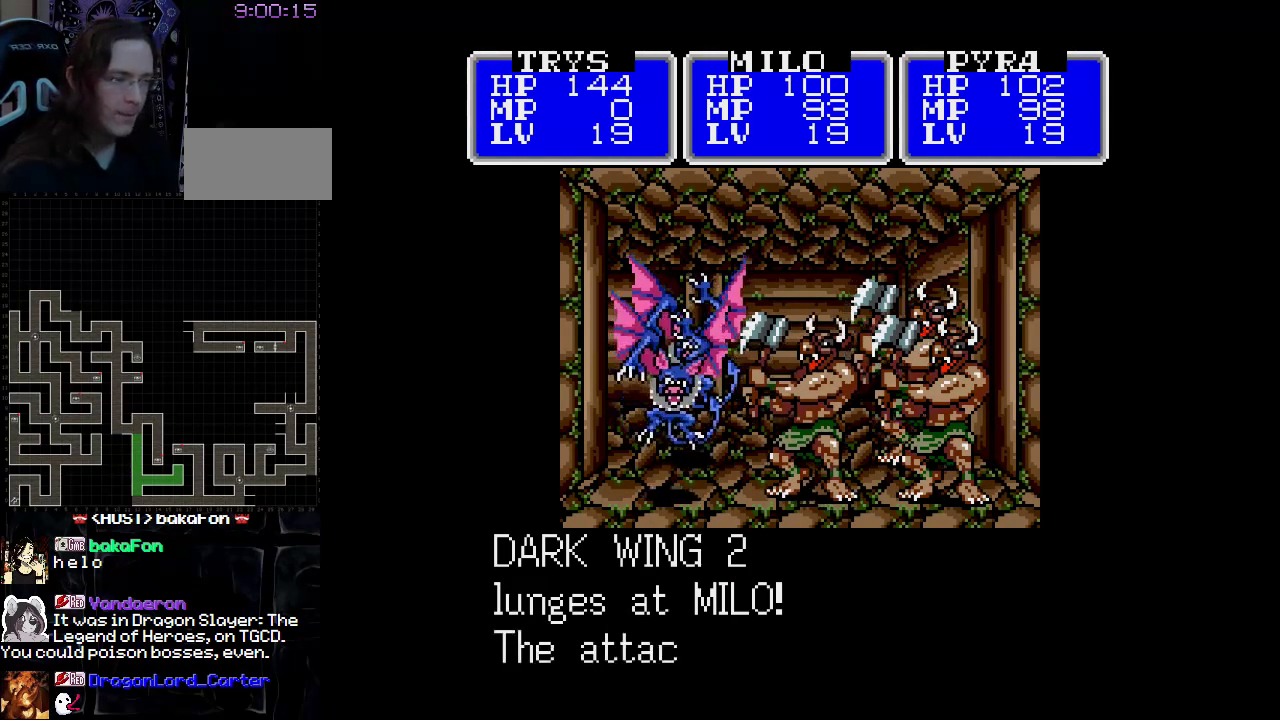
{"buttons": [], "events": []}
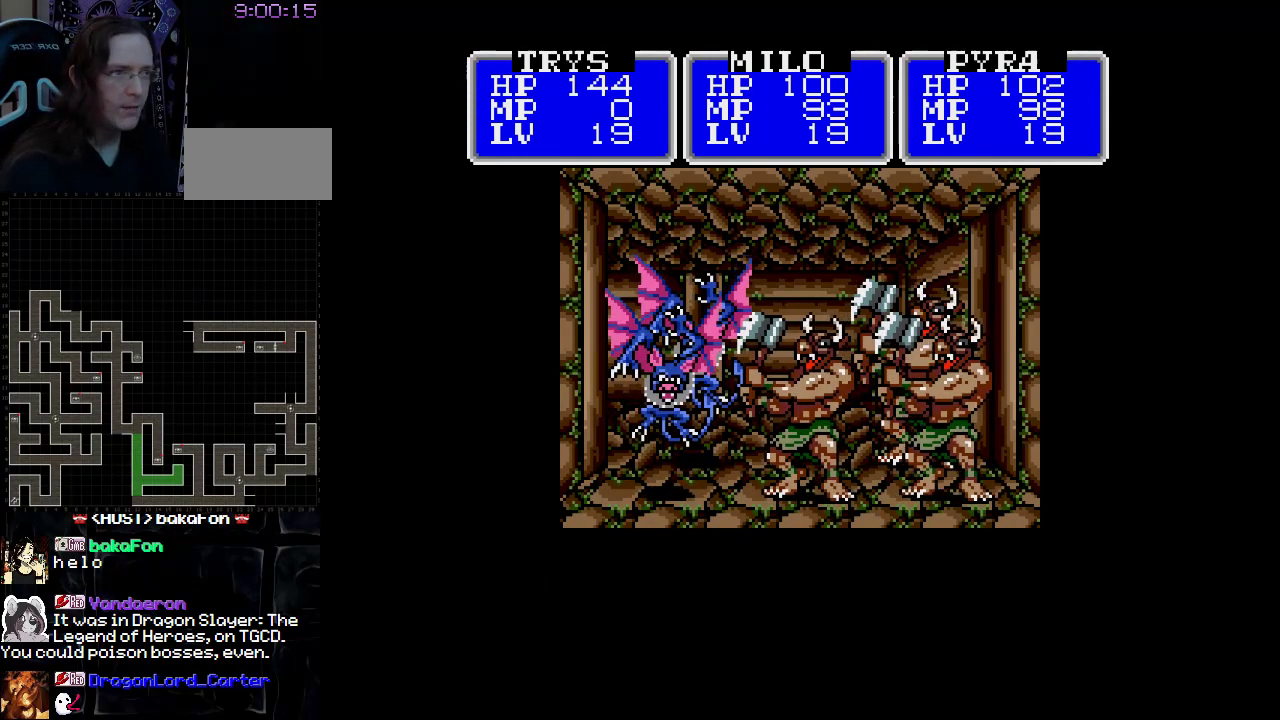
{"buttons": [], "events": []}
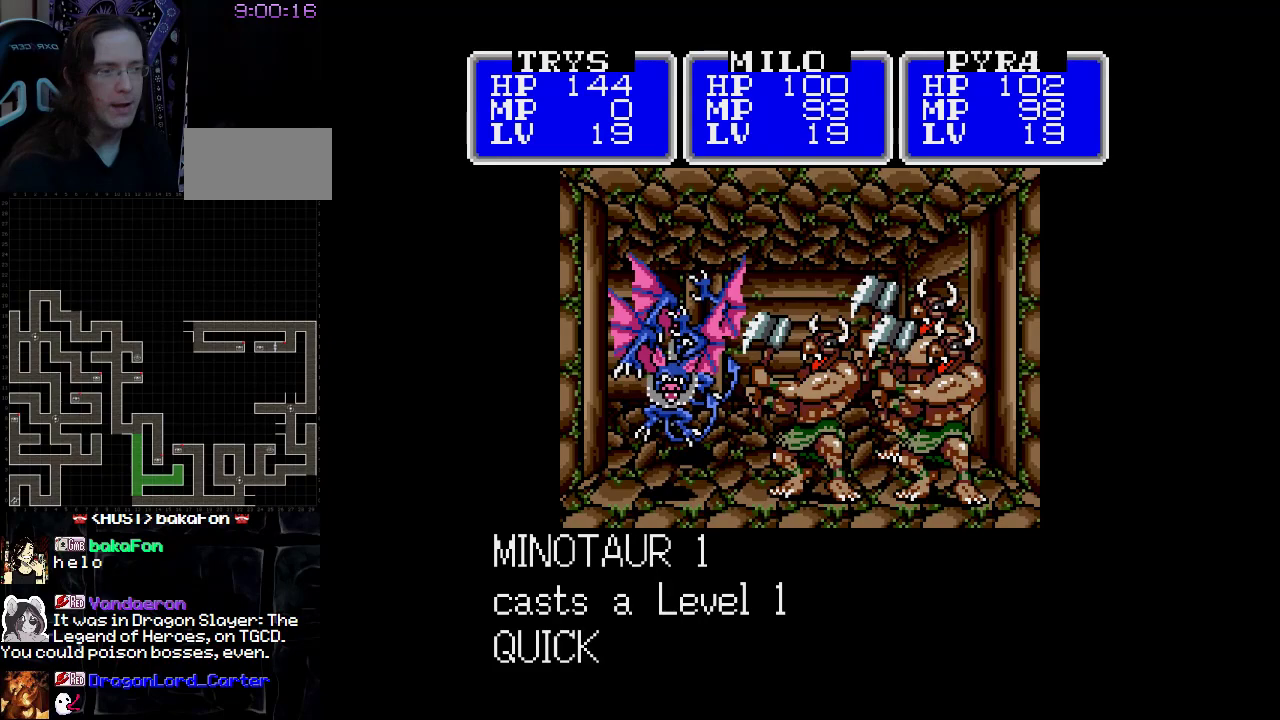
{"buttons": [], "events": []}
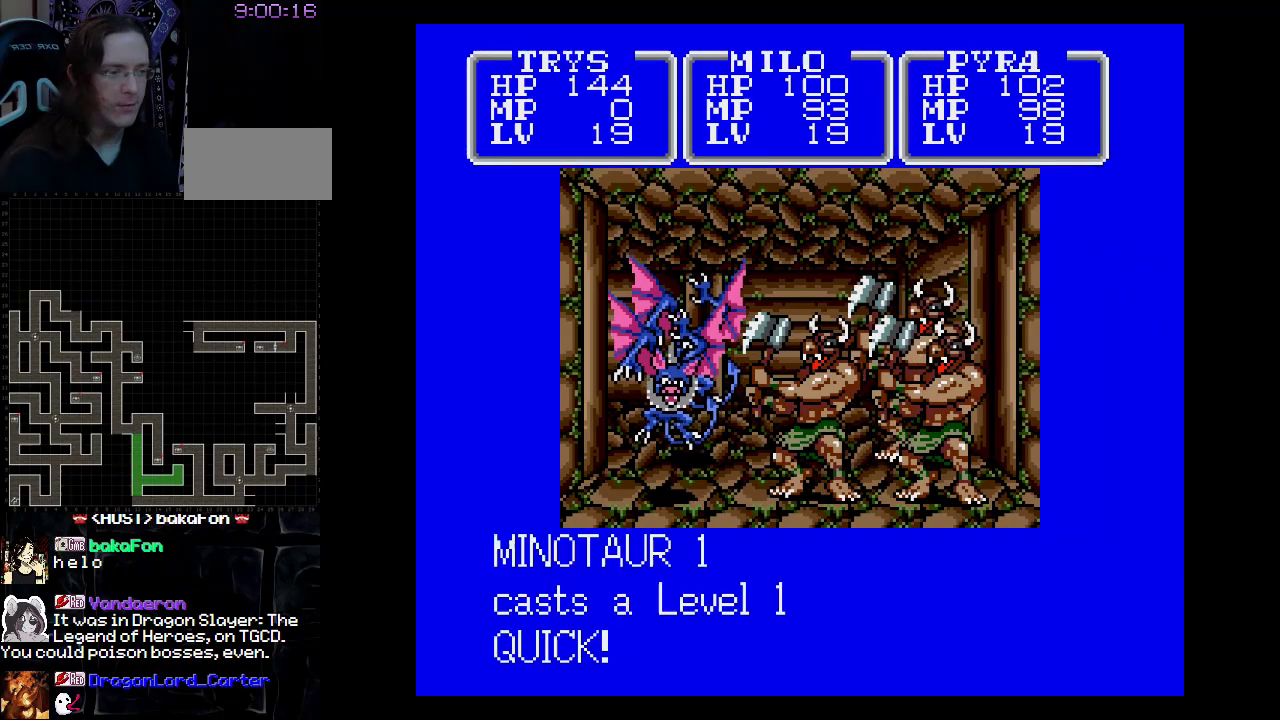
{"buttons": [], "events": []}
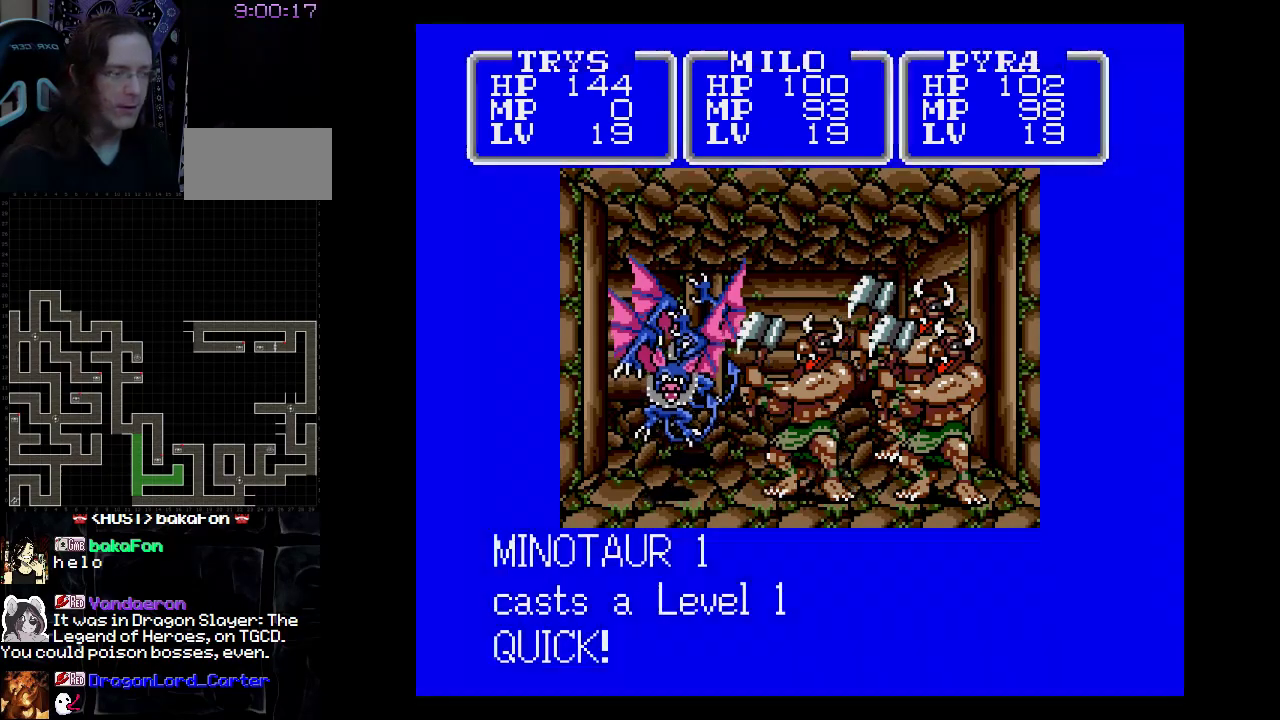
{"buttons": [], "events": []}
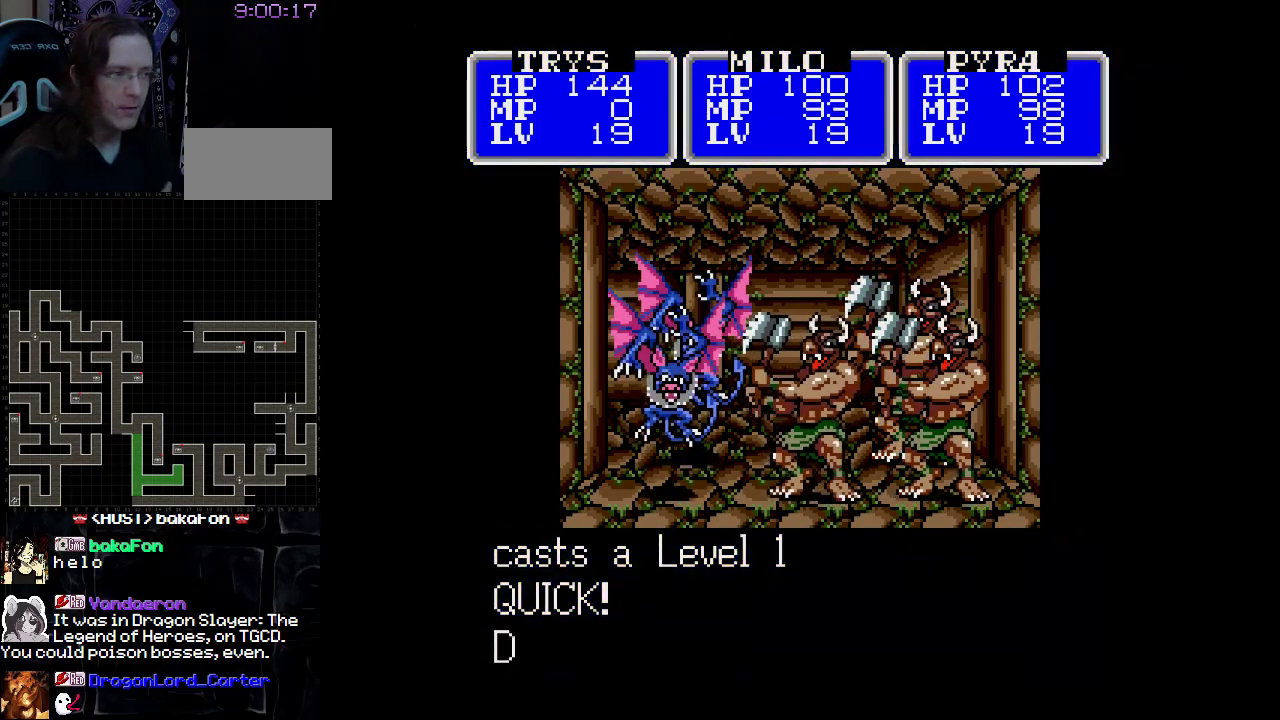
{"buttons": [], "events": []}
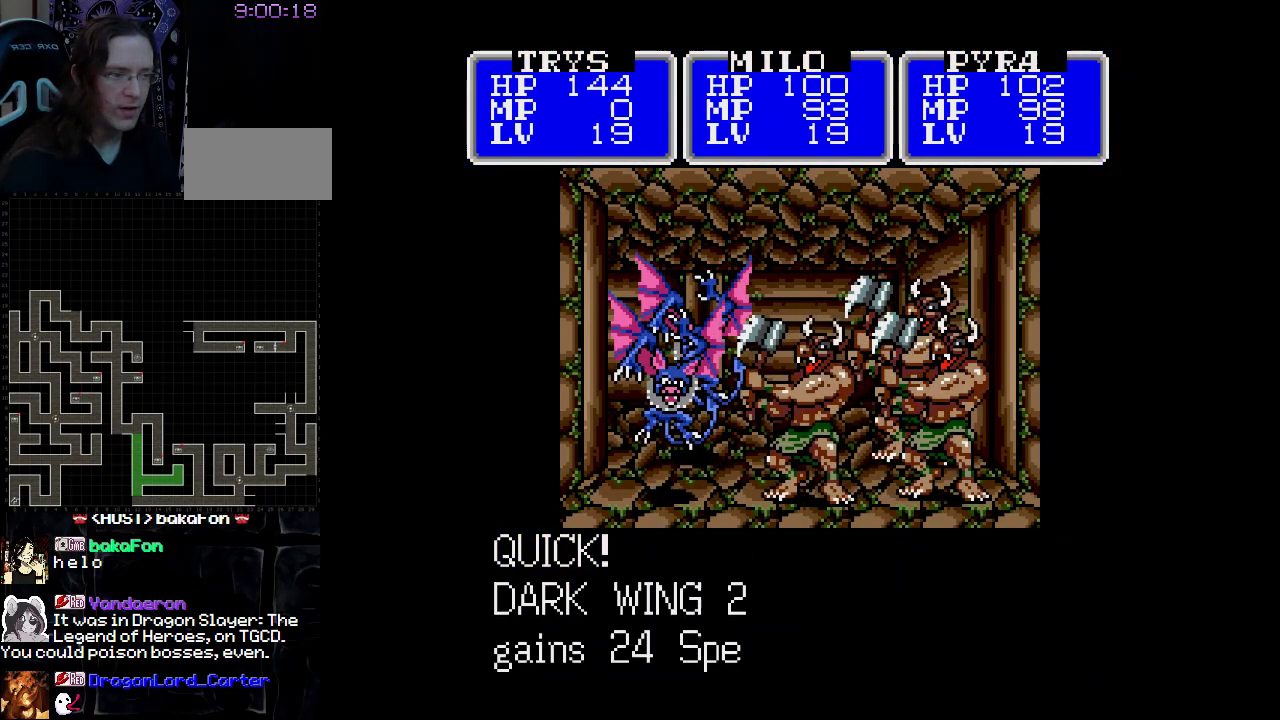
{"buttons": ["A"], "events": [[483, "A", "down"]]}
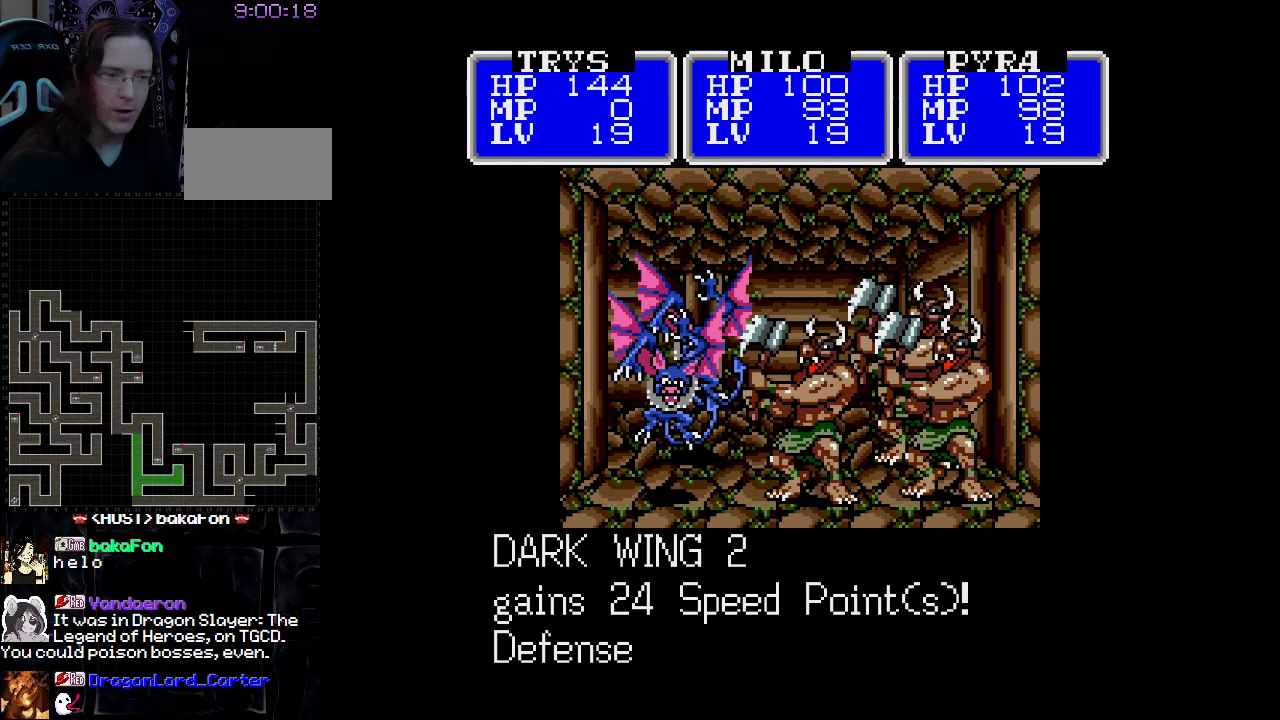
{"buttons": [], "events": [[100, "A", "up"]]}
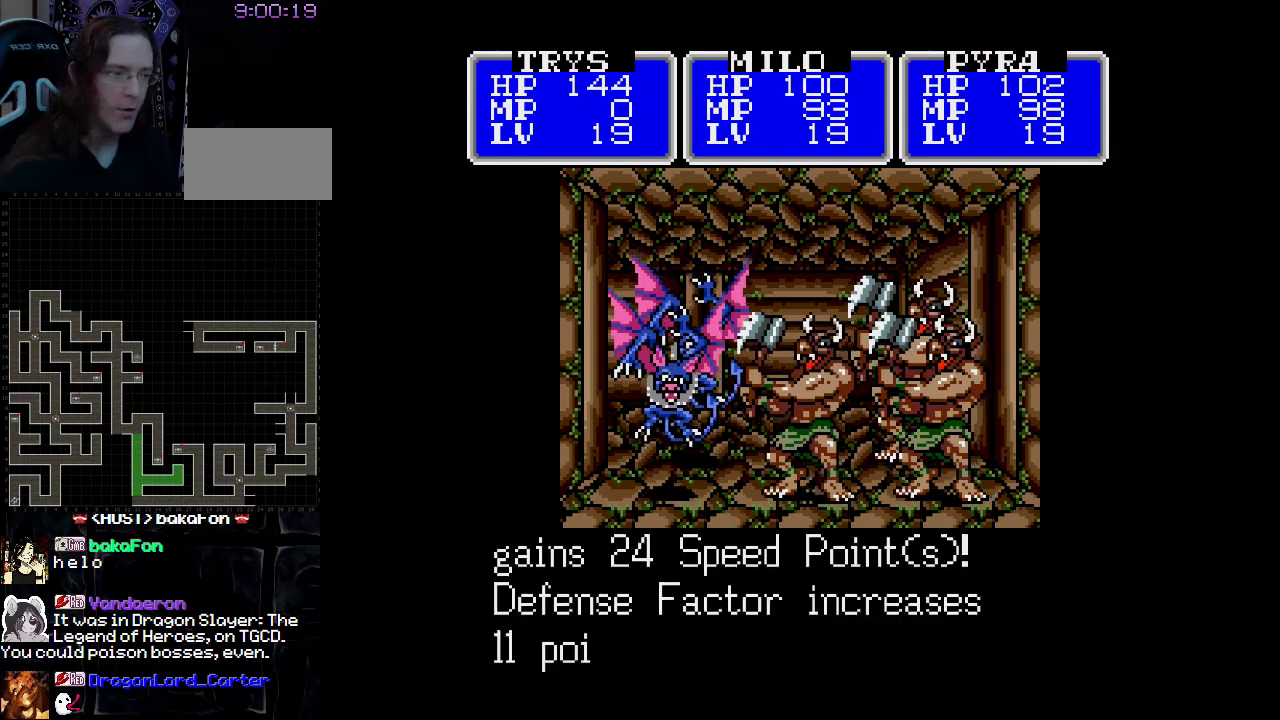
{"buttons": ["A"], "events": [[383, "A", "down"]]}
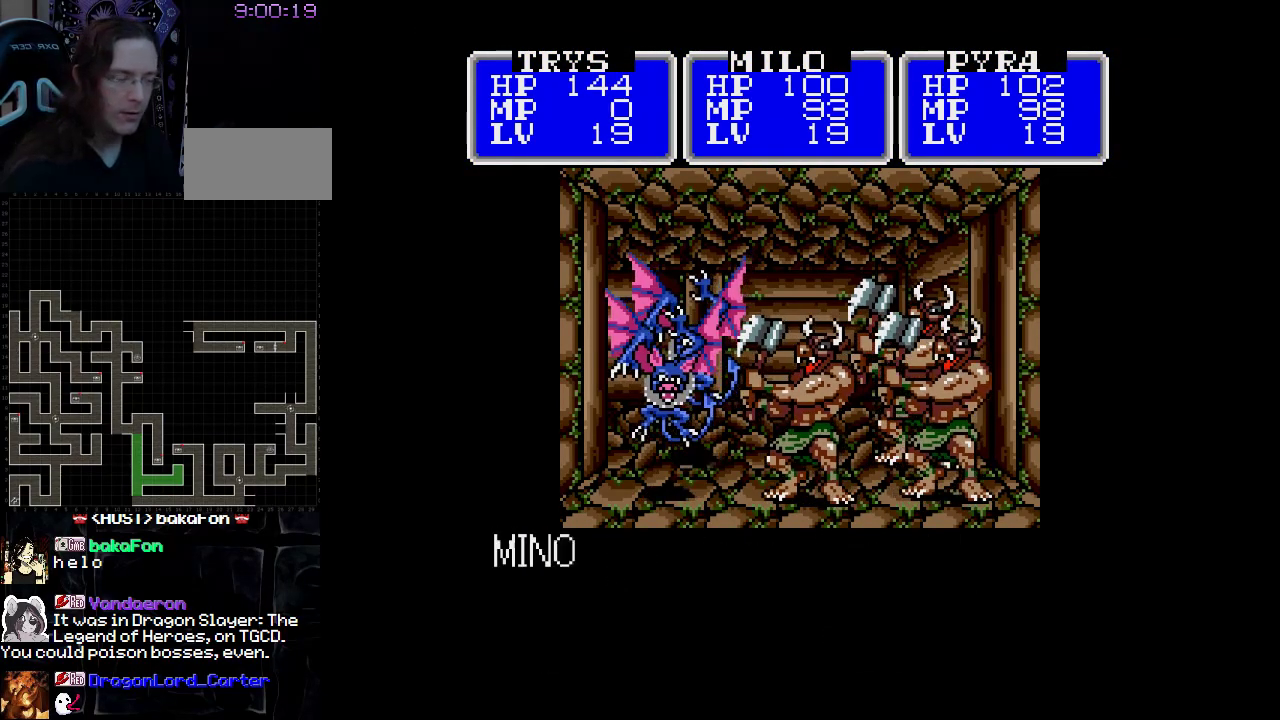
{"buttons": [], "events": [[50, "A", "up"]]}